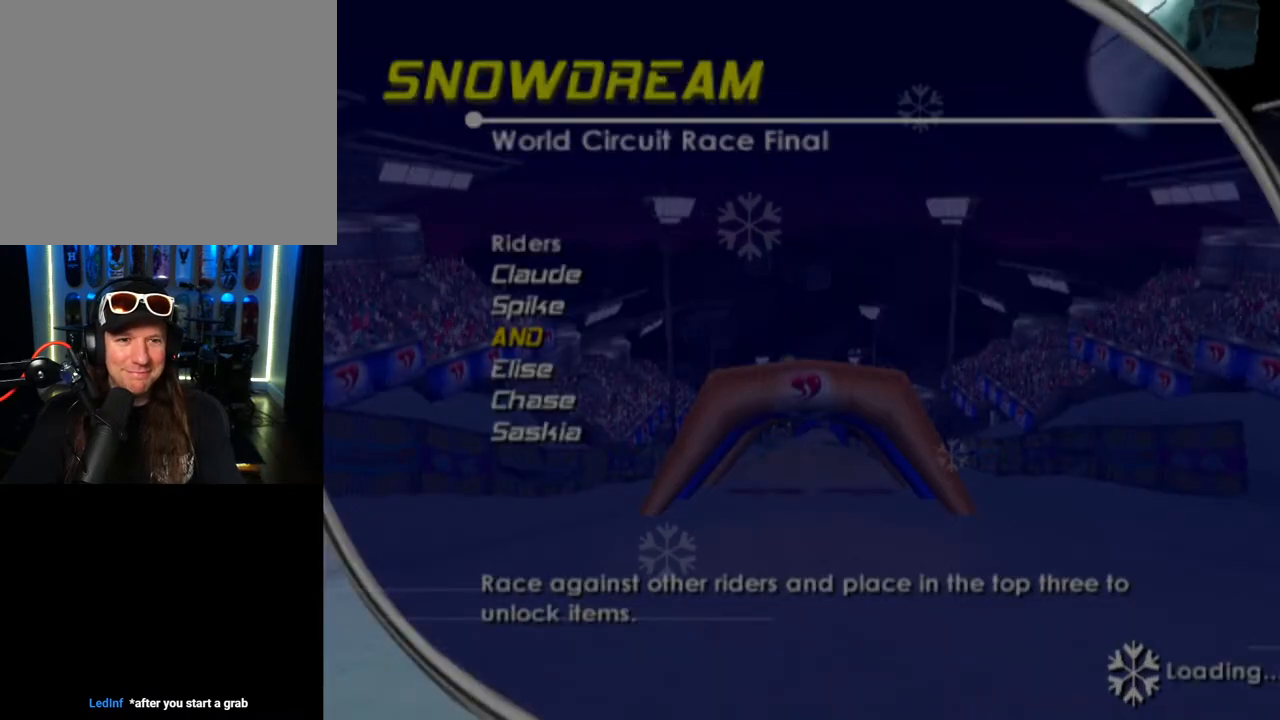
Gameplay with a controller (PlayStation layout); each line is a JSON object with the inputs held at the frame after it. "events" lists button and stick changes between this image and that frame as [ms after this image, input, new state], when the widget could be followed in between.
{"buttons": ["CROSS"], "left_stick": "center", "right_stick": "center", "events": [[400, "CROSS", "down"]]}
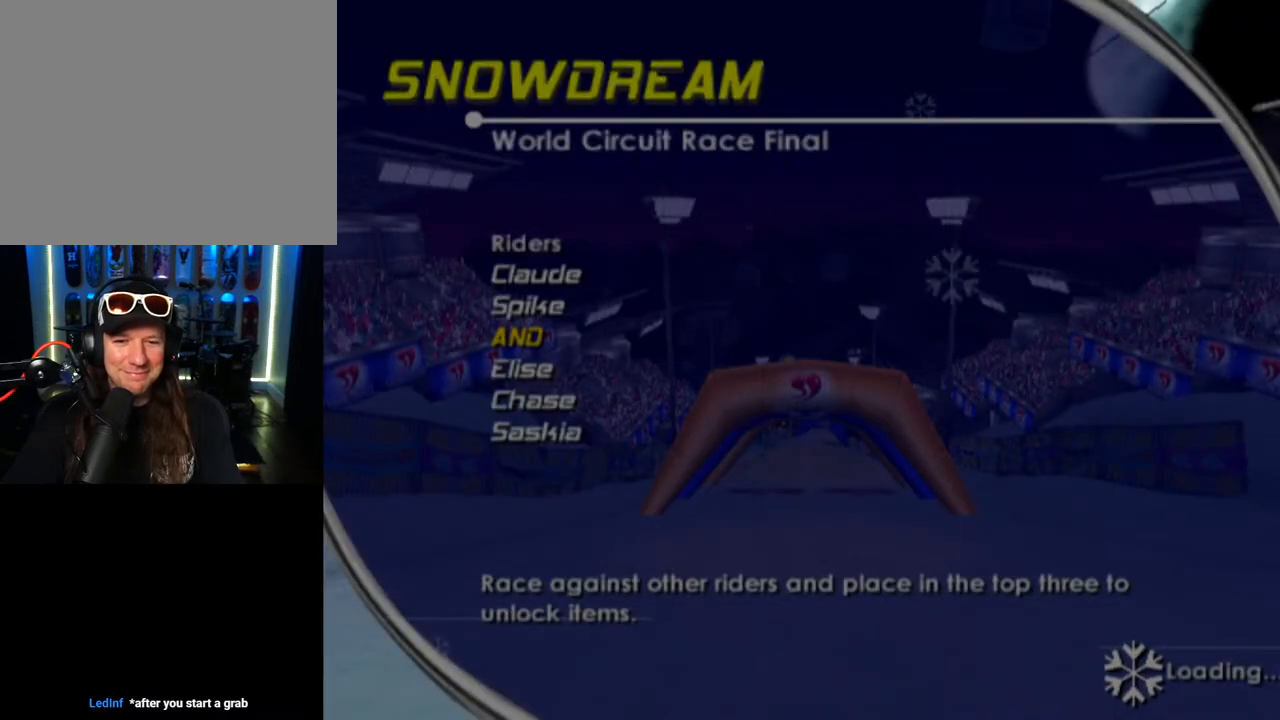
{"buttons": [], "left_stick": "center", "right_stick": "center", "events": [[50, "CROSS", "up"]]}
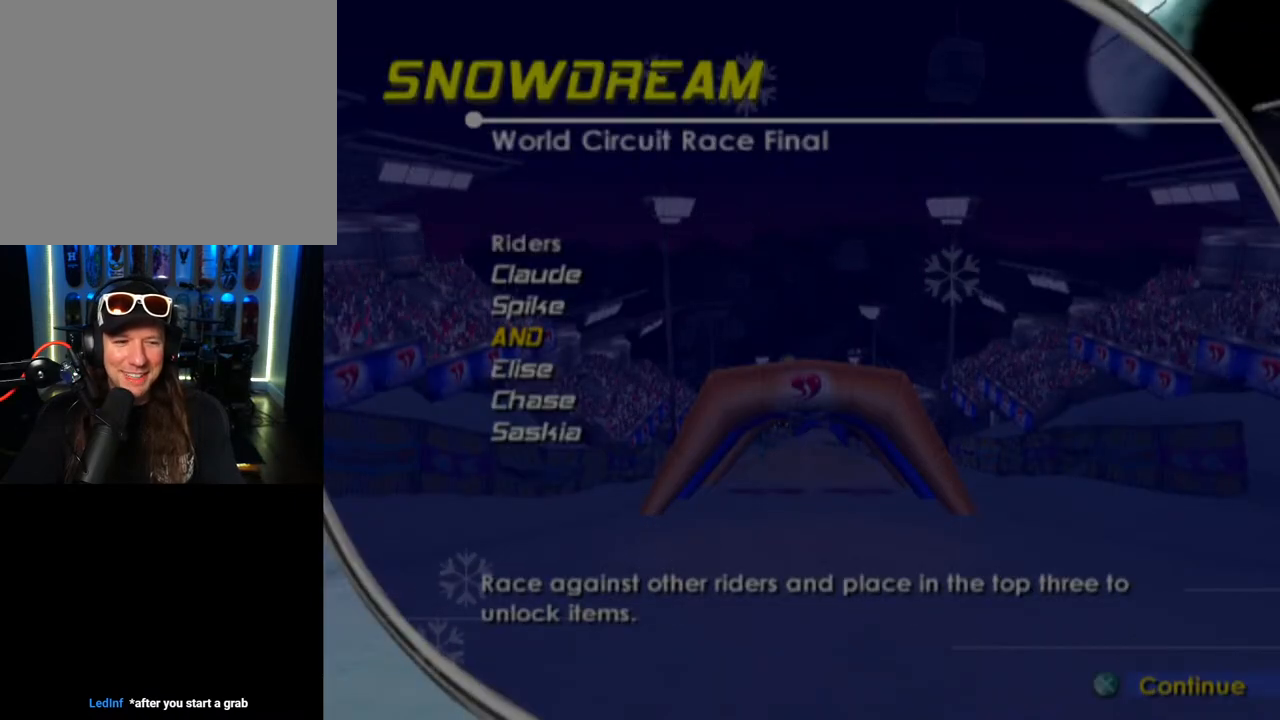
{"buttons": [], "left_stick": "center", "right_stick": "center", "events": [[50, "SQUARE", "down"], [167, "SQUARE", "up"]]}
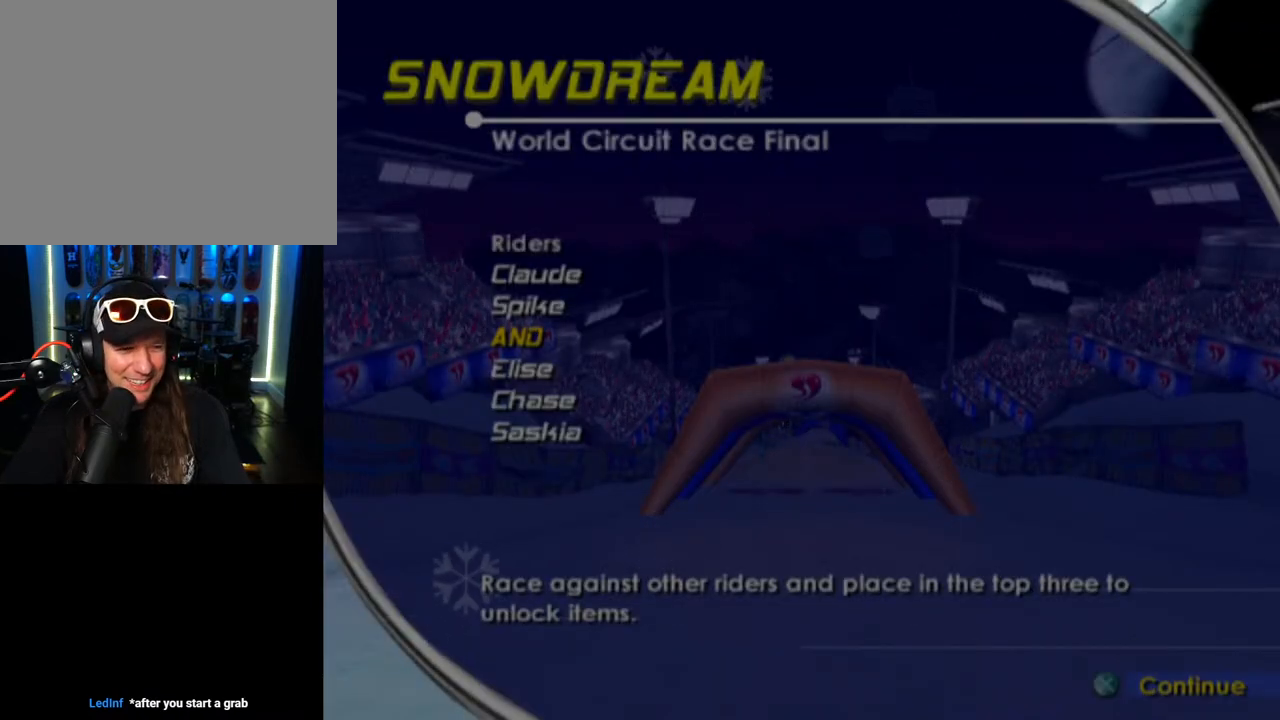
{"buttons": [], "left_stick": "center", "right_stick": "center", "events": []}
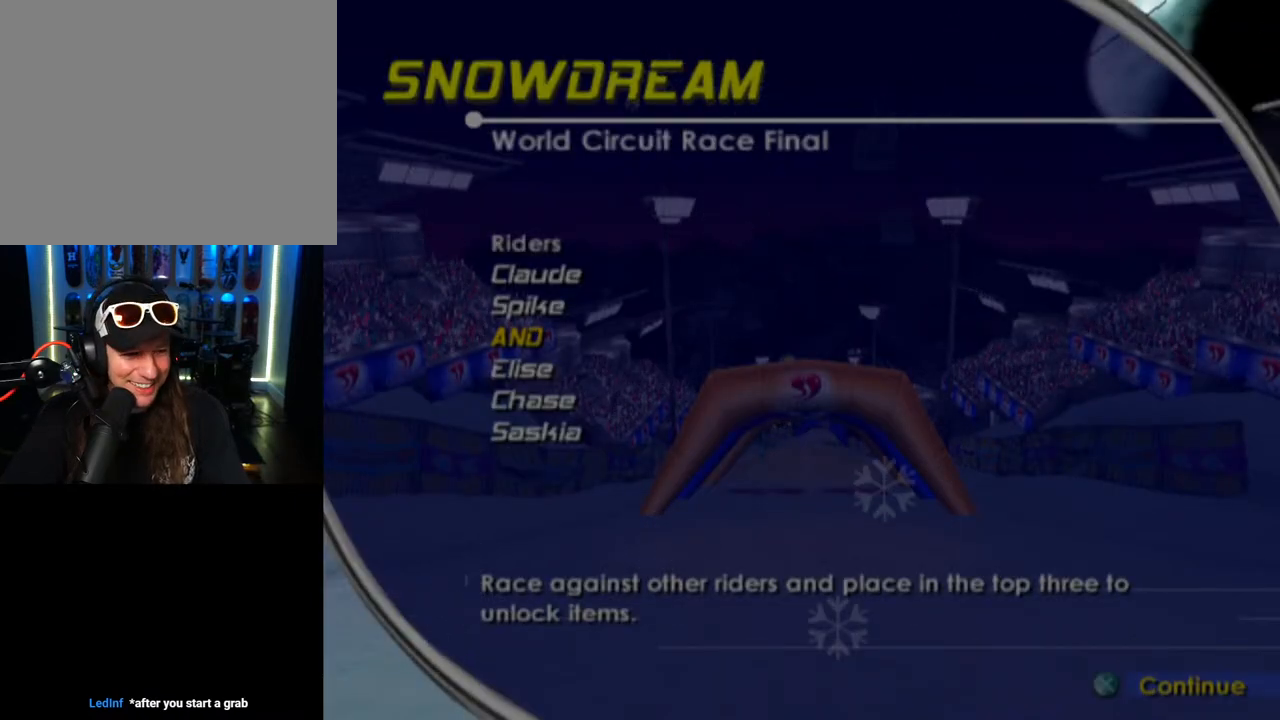
{"buttons": [], "left_stick": "center", "right_stick": "center", "events": []}
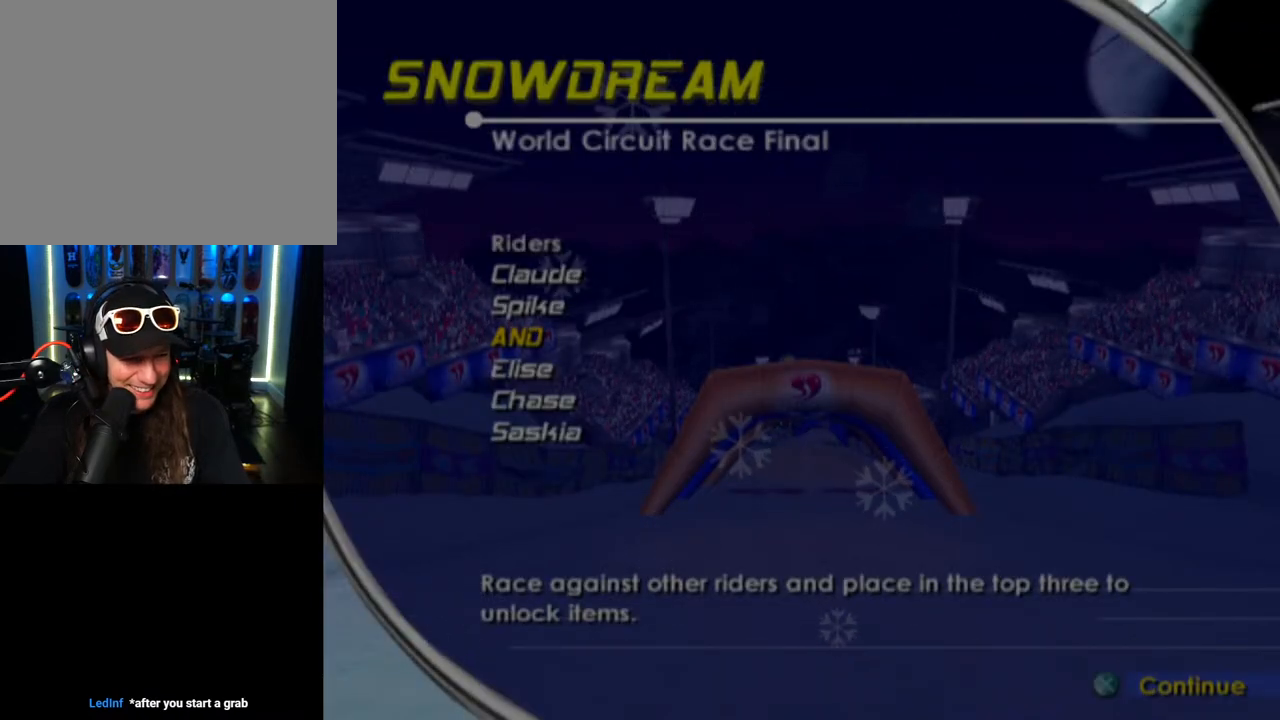
{"buttons": [], "left_stick": "center", "right_stick": "center", "events": []}
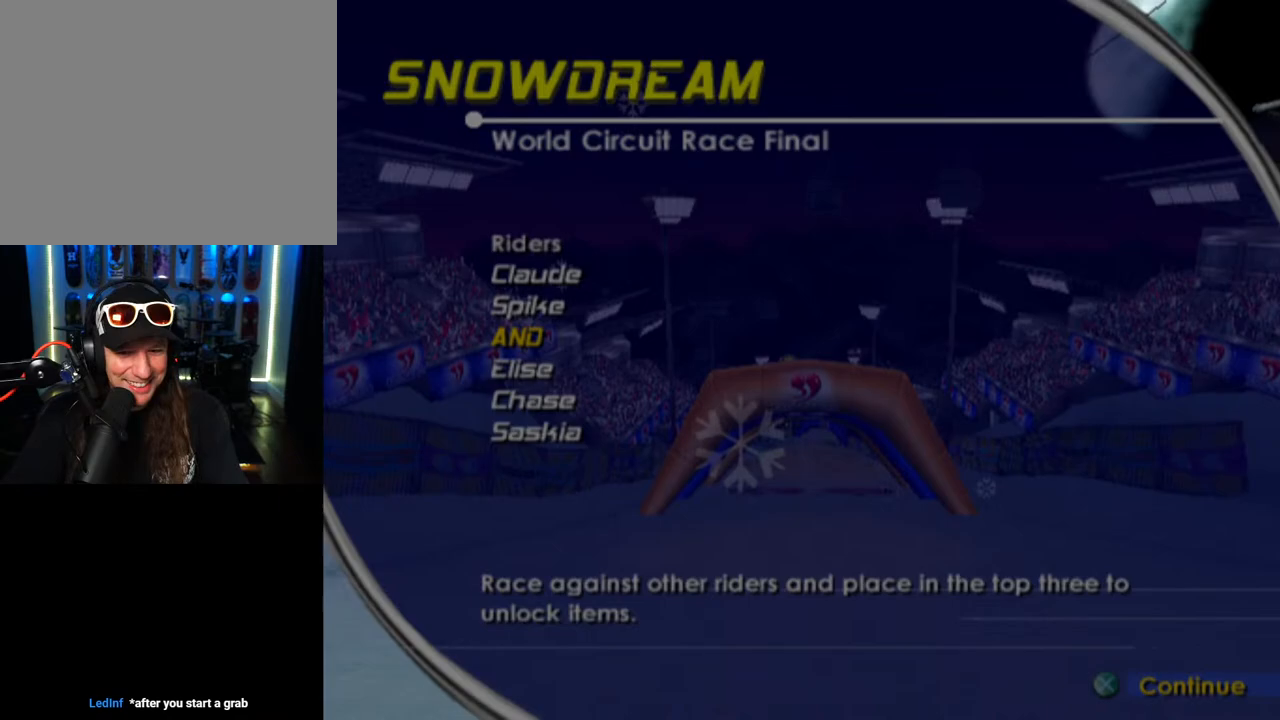
{"buttons": [], "left_stick": "center", "right_stick": "center", "events": [[50, "CROSS", "down"], [167, "CROSS", "up"]]}
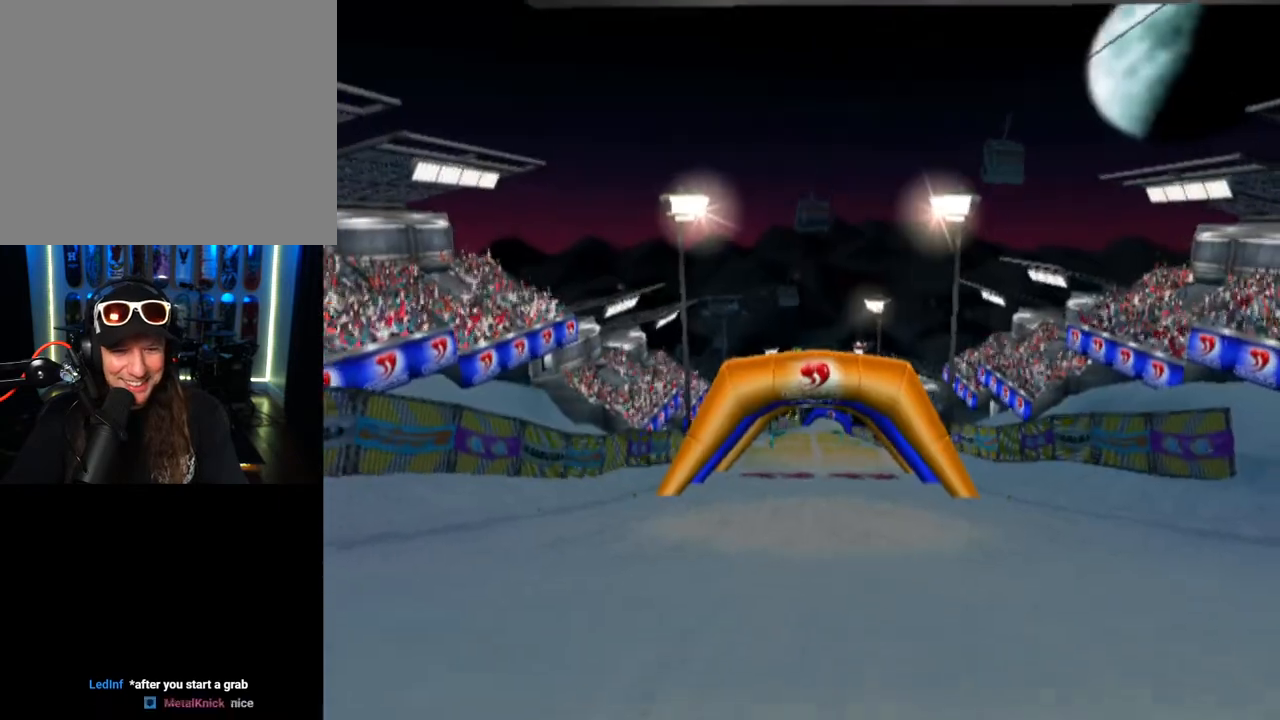
{"buttons": [], "left_stick": "center", "right_stick": "center", "events": []}
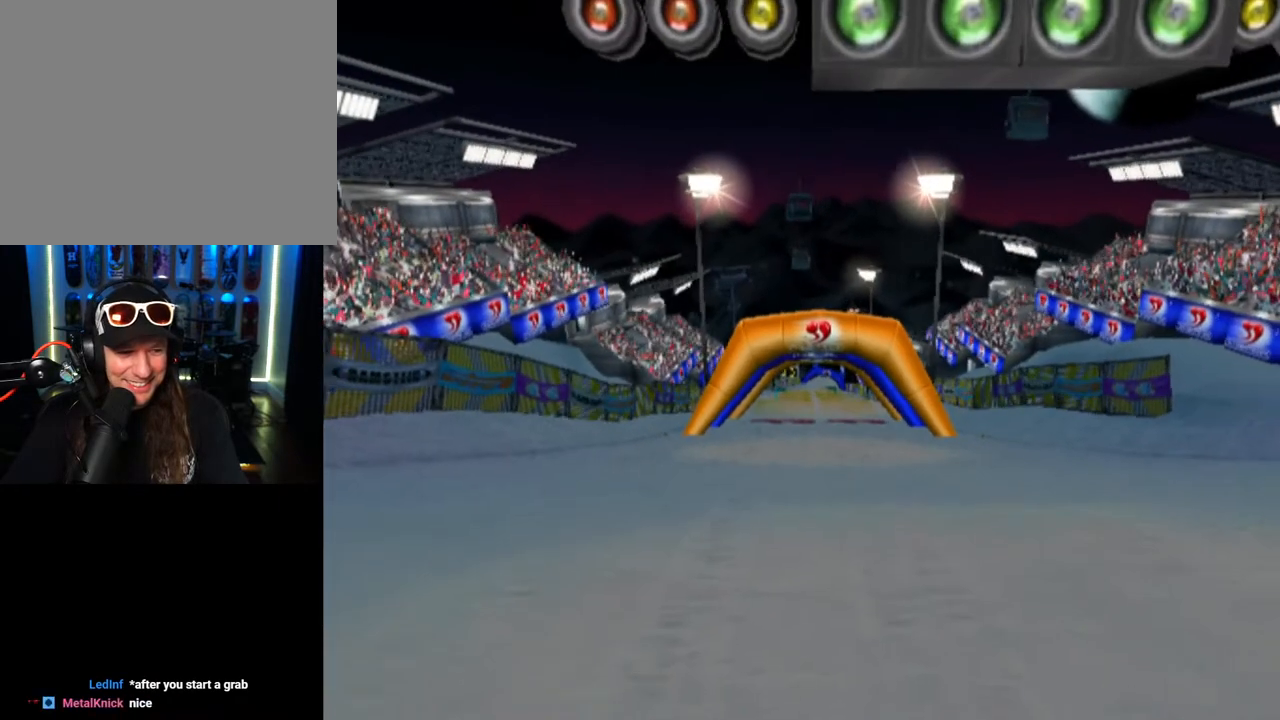
{"buttons": [], "left_stick": "center", "right_stick": "center", "events": []}
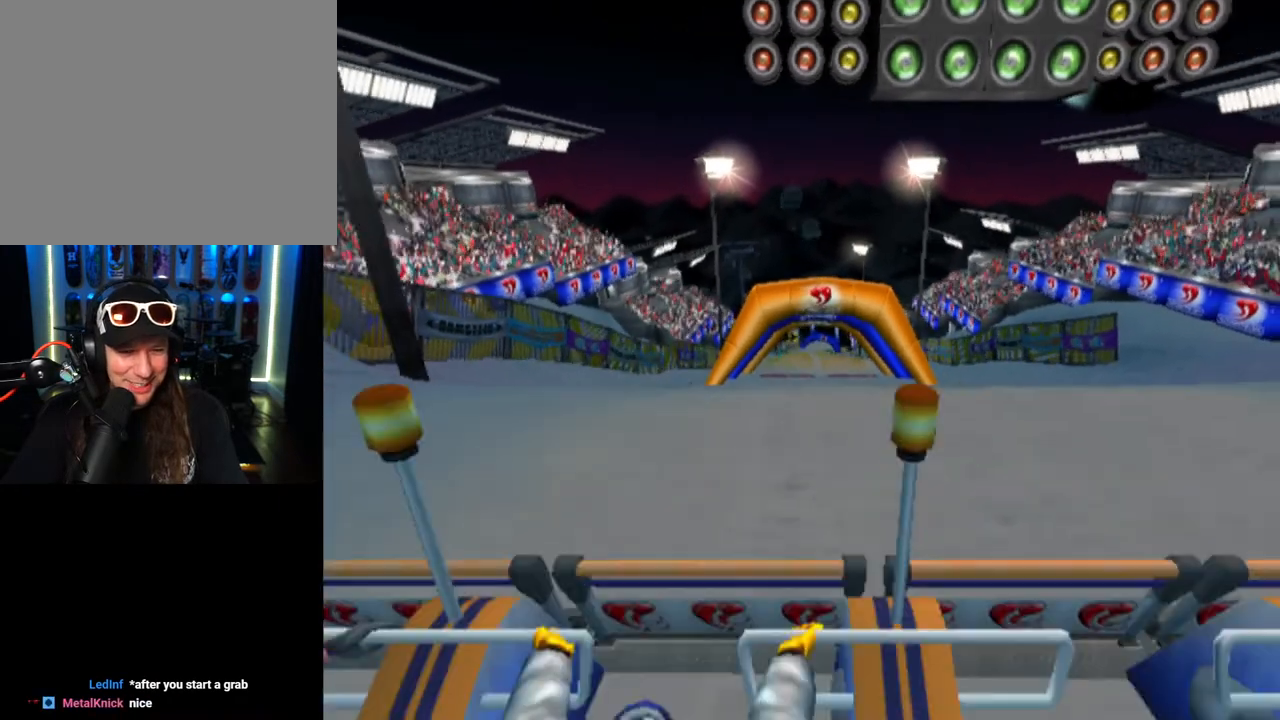
{"buttons": [], "left_stick": "center", "right_stick": "center", "events": []}
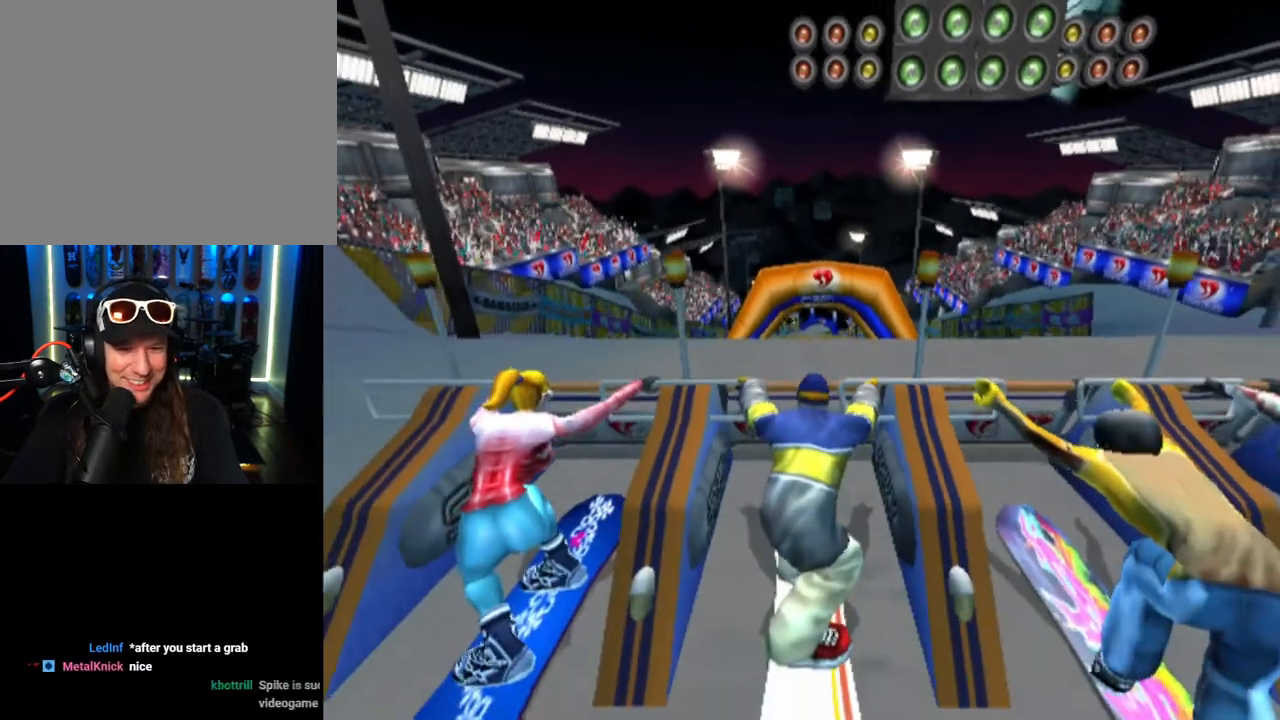
{"buttons": [], "left_stick": "center", "right_stick": "center", "events": []}
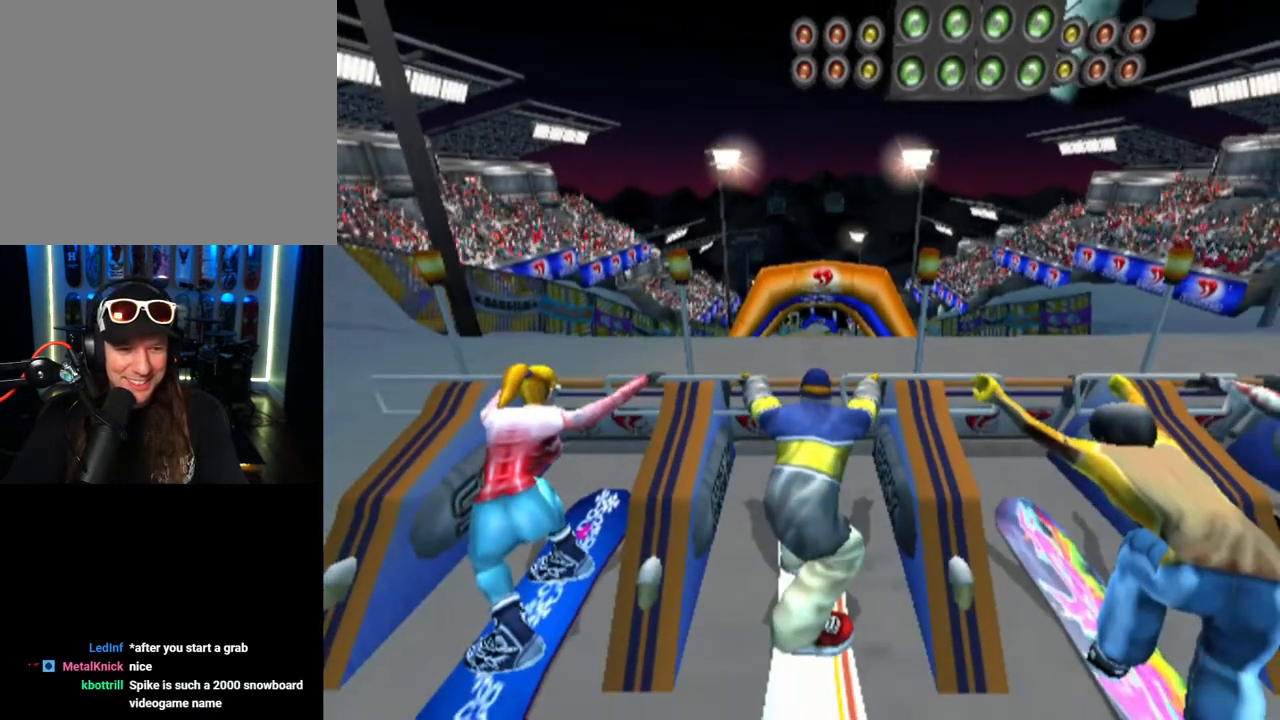
{"buttons": [], "left_stick": "center", "right_stick": "center", "events": []}
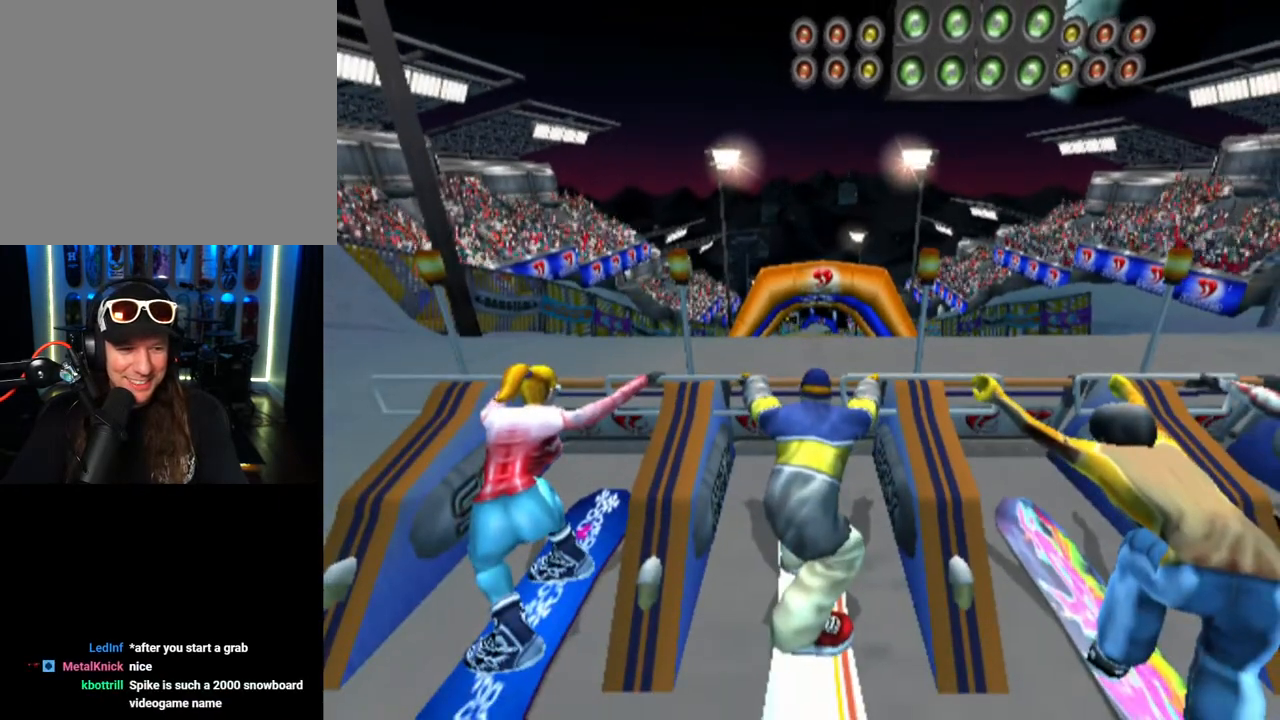
{"buttons": [], "left_stick": "up", "right_stick": "center", "events": [[267, "left_stick", "up"]]}
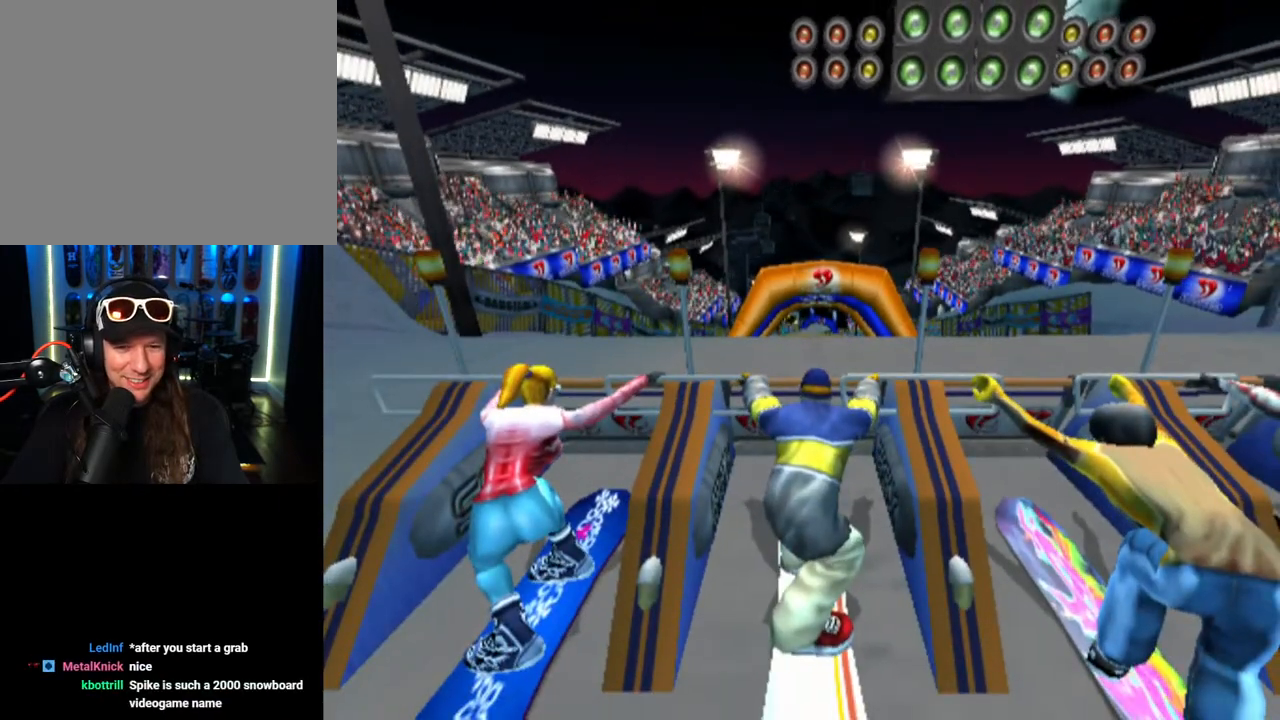
{"buttons": [], "left_stick": "up", "right_stick": "center", "events": []}
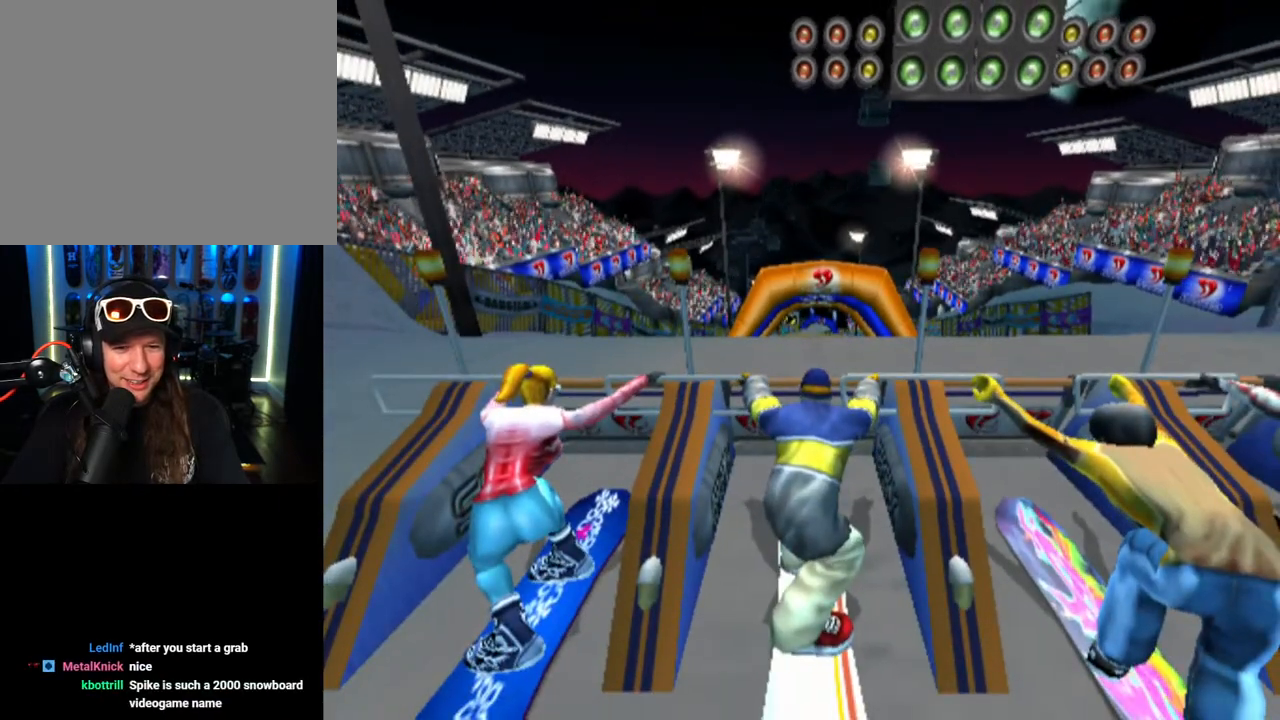
{"buttons": [], "left_stick": "up", "right_stick": "center", "events": []}
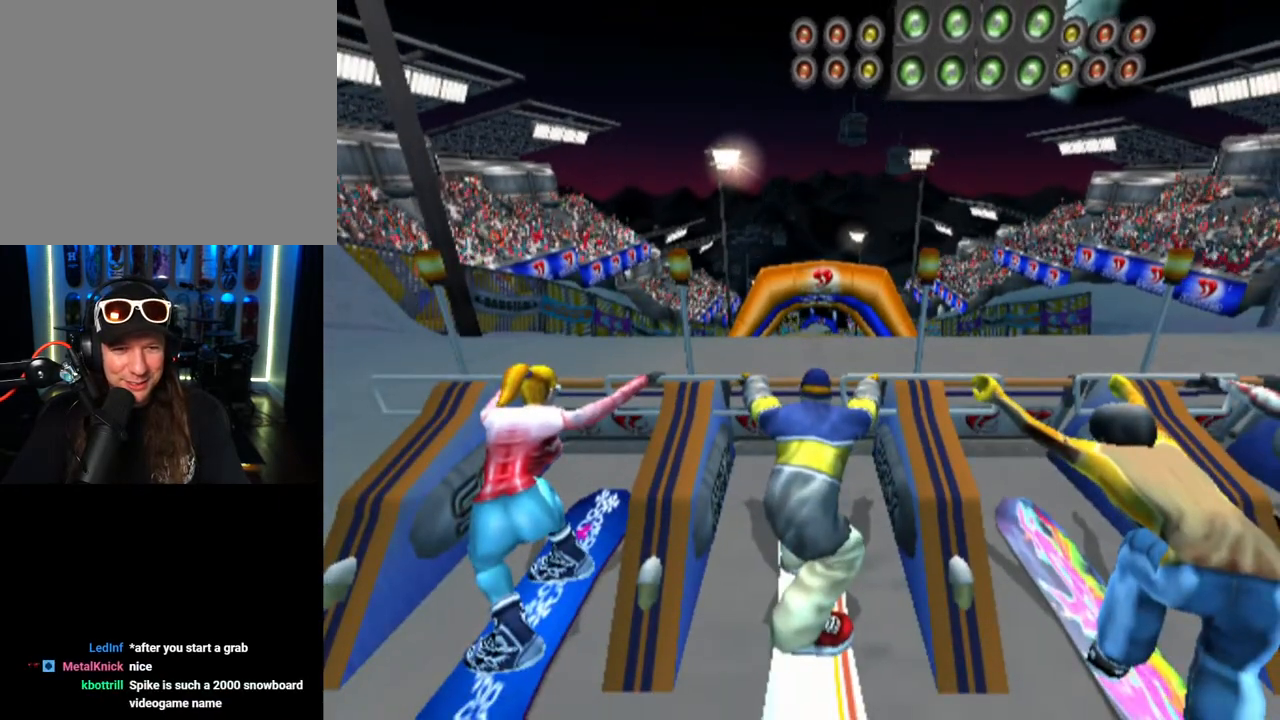
{"buttons": [], "left_stick": "up", "right_stick": "center", "events": []}
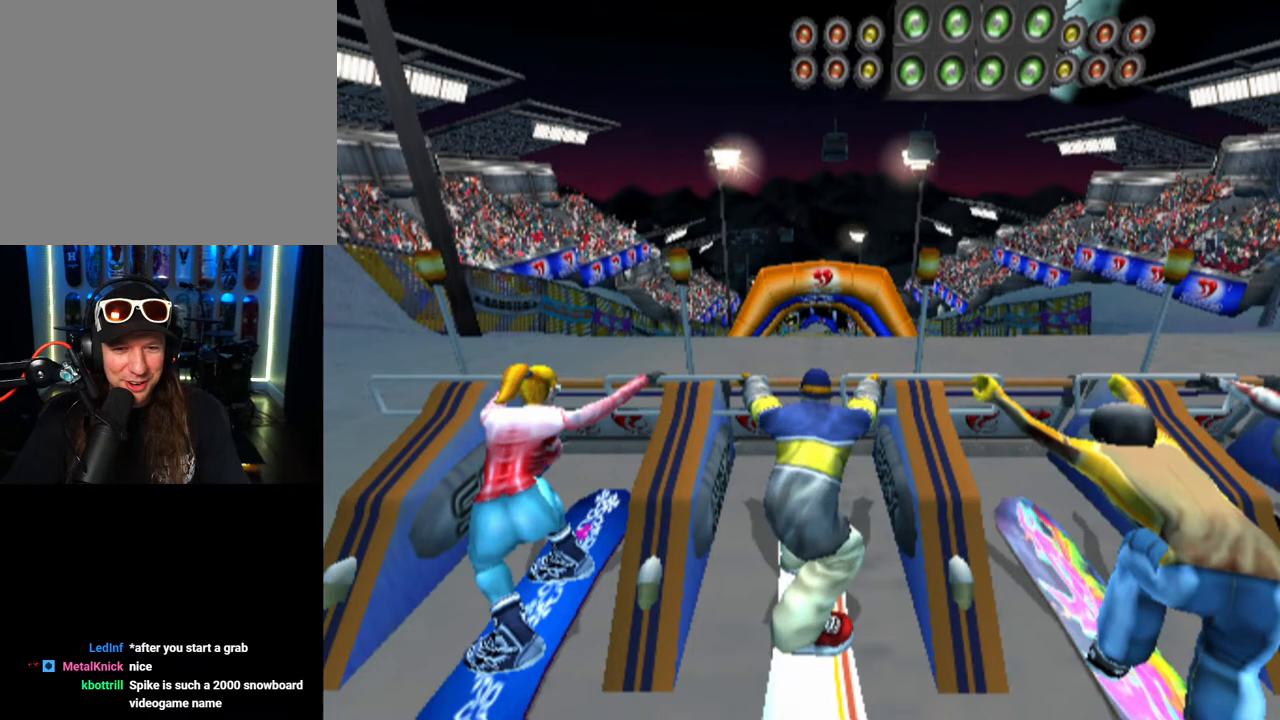
{"buttons": [], "left_stick": "up", "right_stick": "center", "events": []}
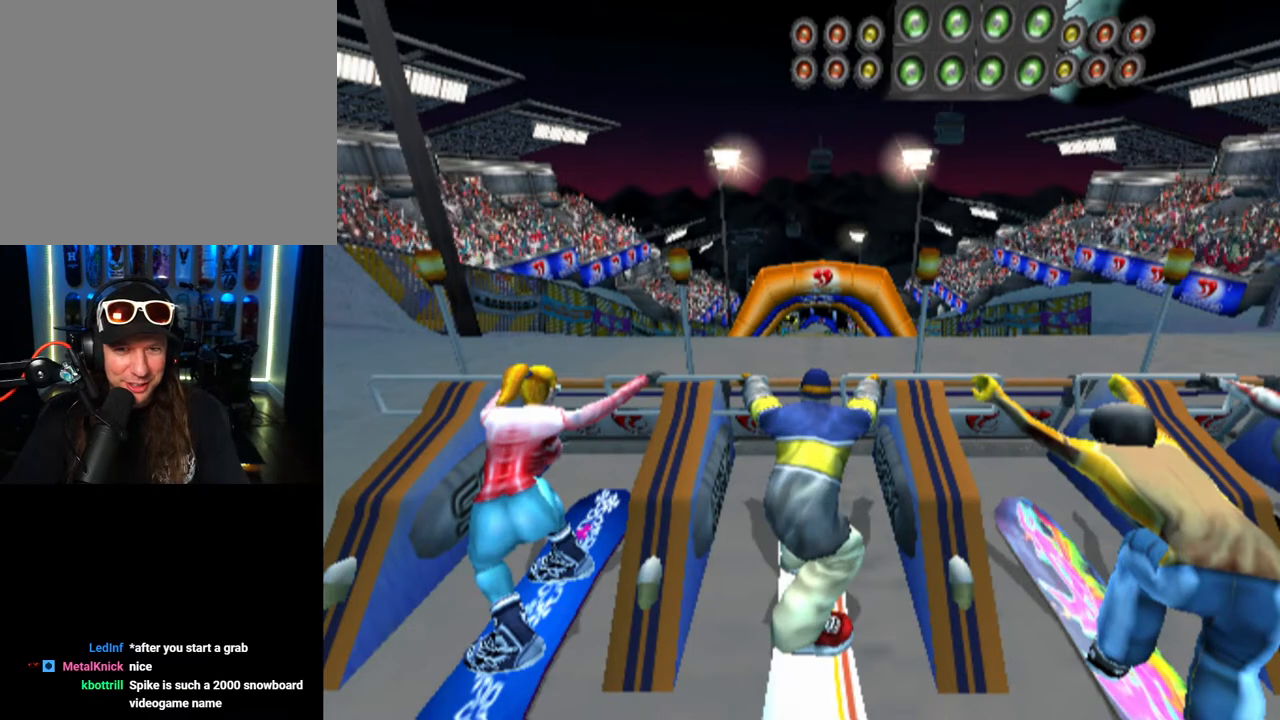
{"buttons": [], "left_stick": "up", "right_stick": "center", "events": []}
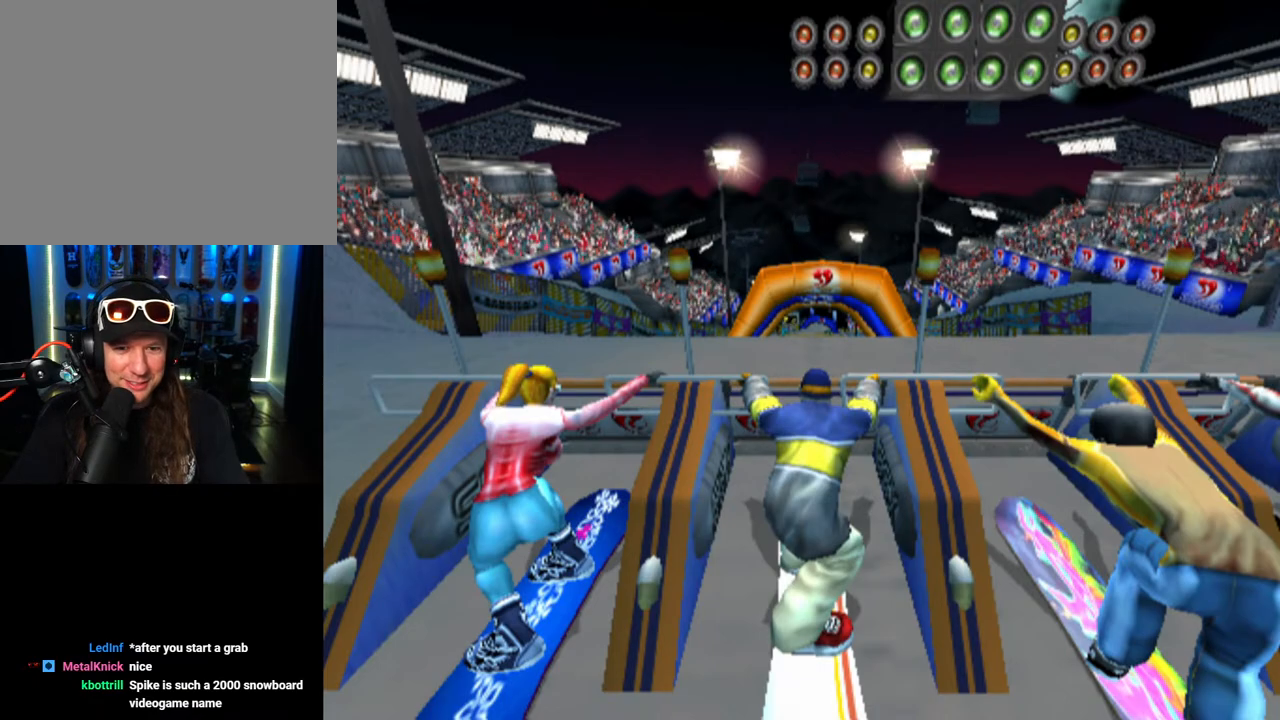
{"buttons": [], "left_stick": "down-right", "right_stick": "center", "events": [[500, "left_stick", "down-right"]]}
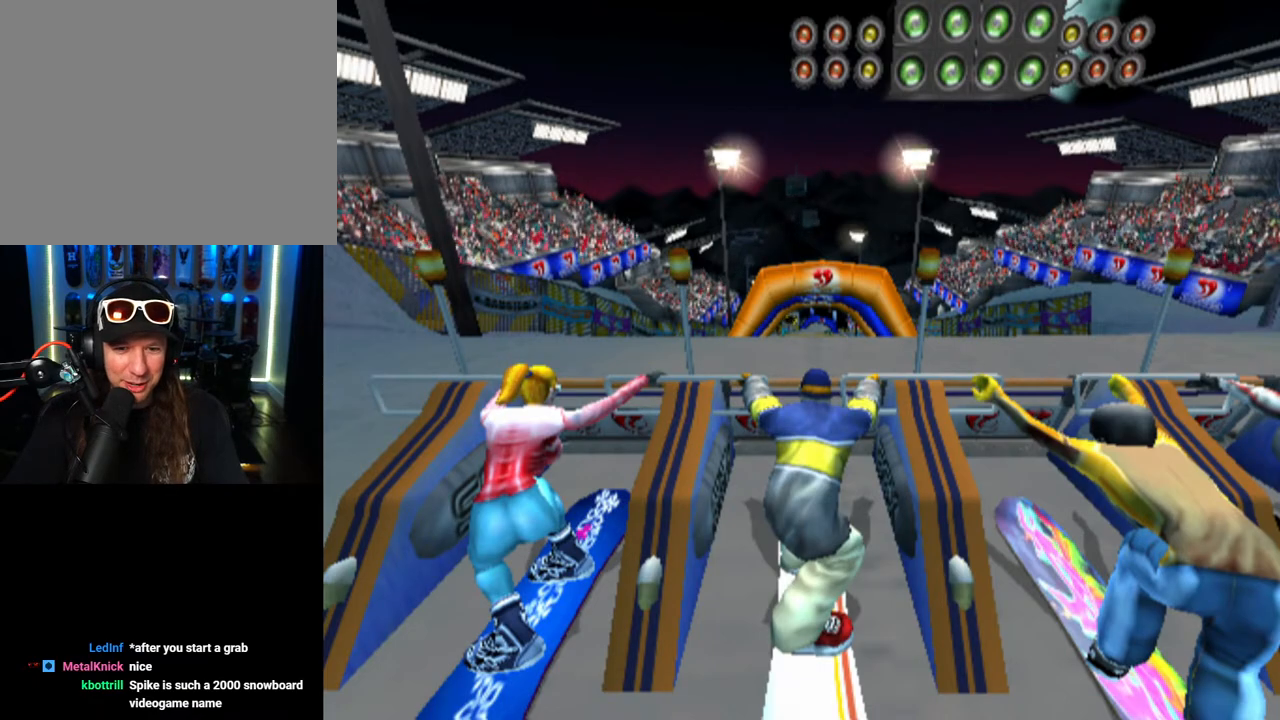
{"buttons": [], "left_stick": "up", "right_stick": "center", "events": [[17, "left_stick", "down"], [317, "left_stick", "up"]]}
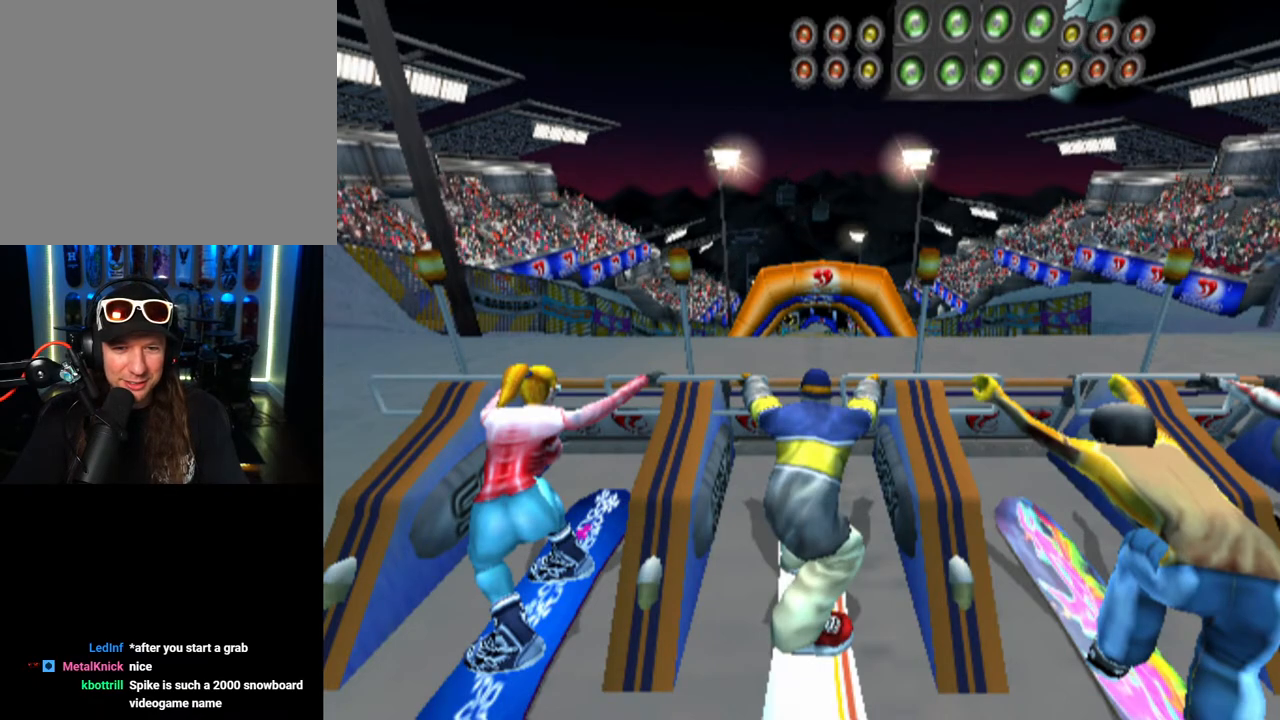
{"buttons": [], "left_stick": "up", "right_stick": "center", "events": [[217, "left_stick", "down"], [467, "left_stick", "up"]]}
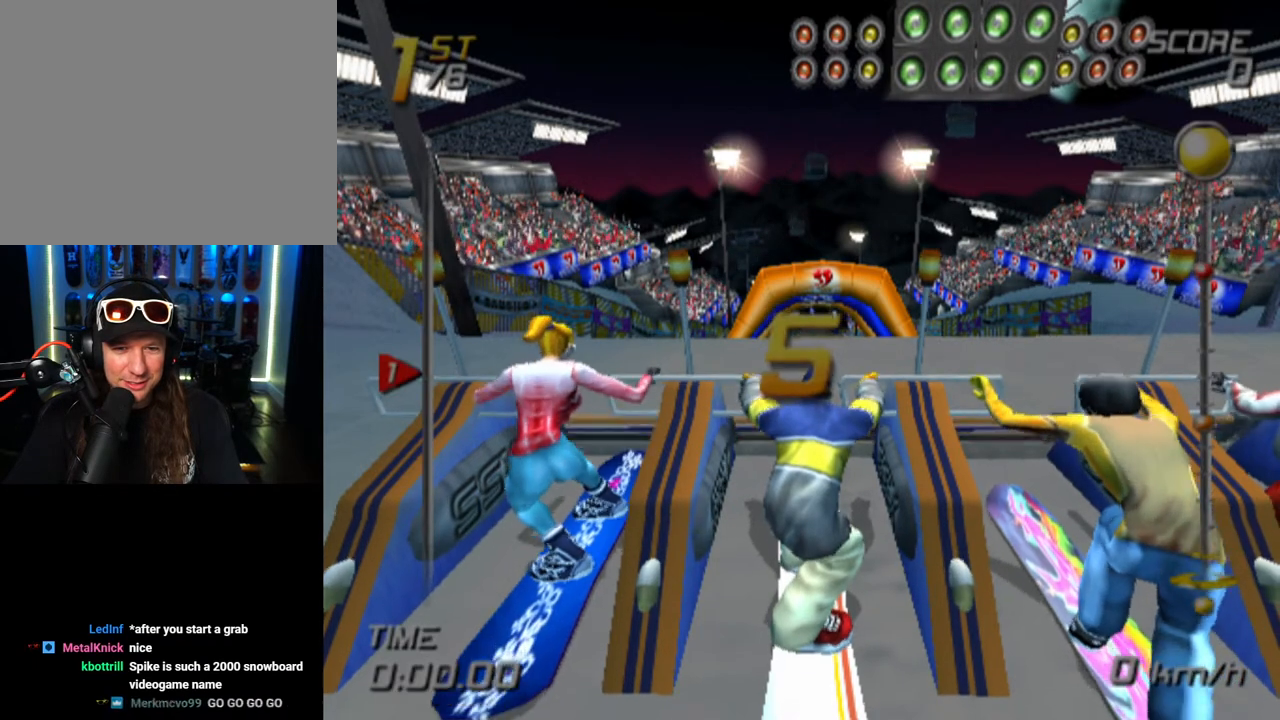
{"buttons": [], "left_stick": "down", "right_stick": "center", "events": [[467, "left_stick", "down"]]}
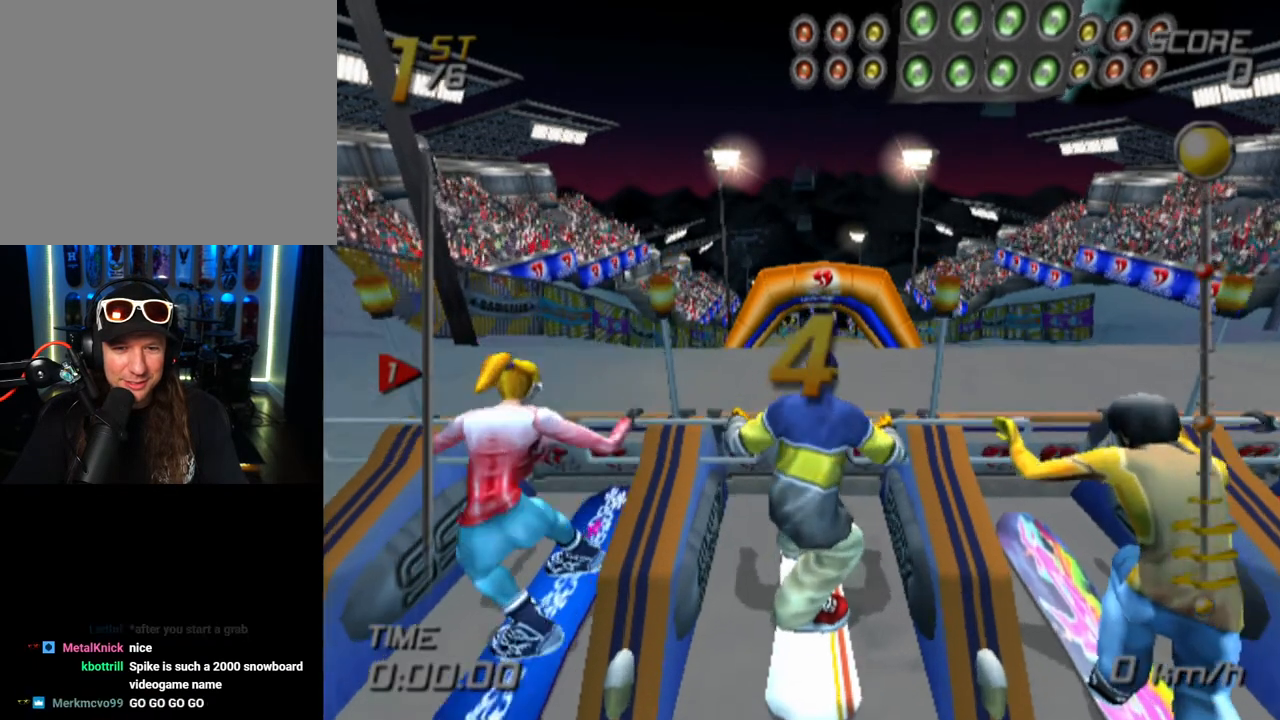
{"buttons": [], "left_stick": "up", "right_stick": "center", "events": [[383, "left_stick", "up"]]}
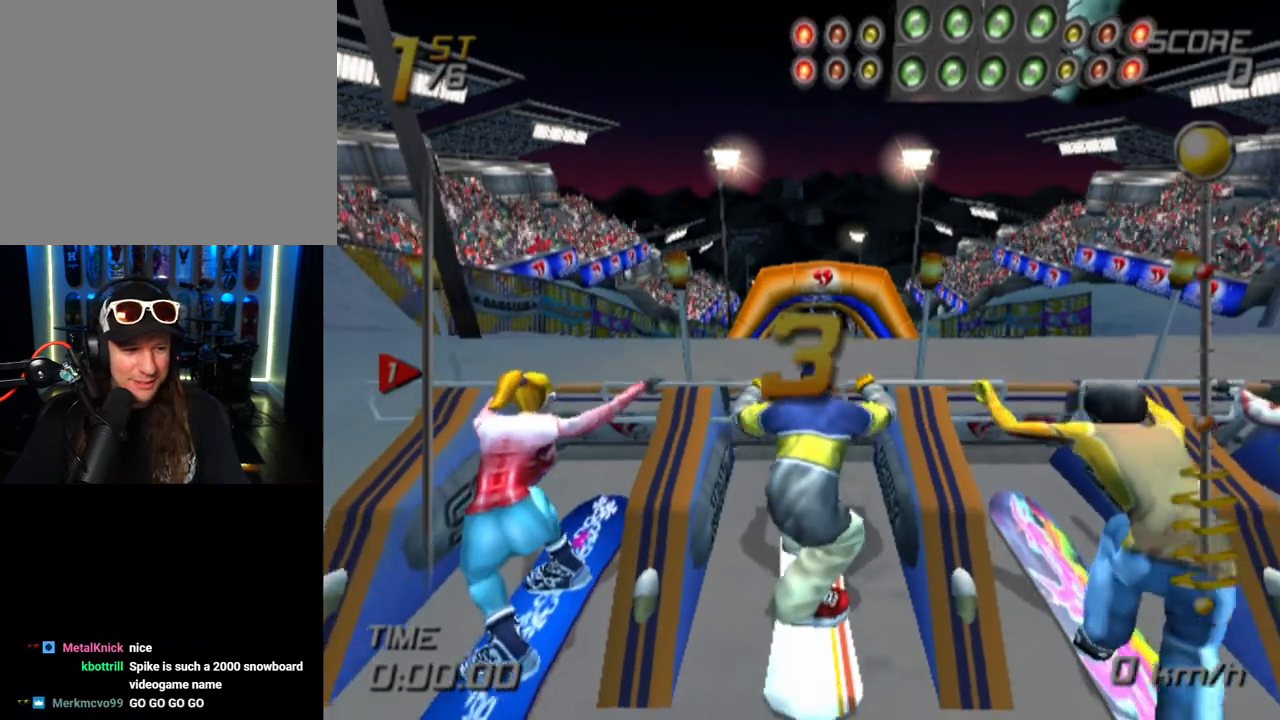
{"buttons": [], "left_stick": "down", "right_stick": "center", "events": [[400, "left_stick", "down"]]}
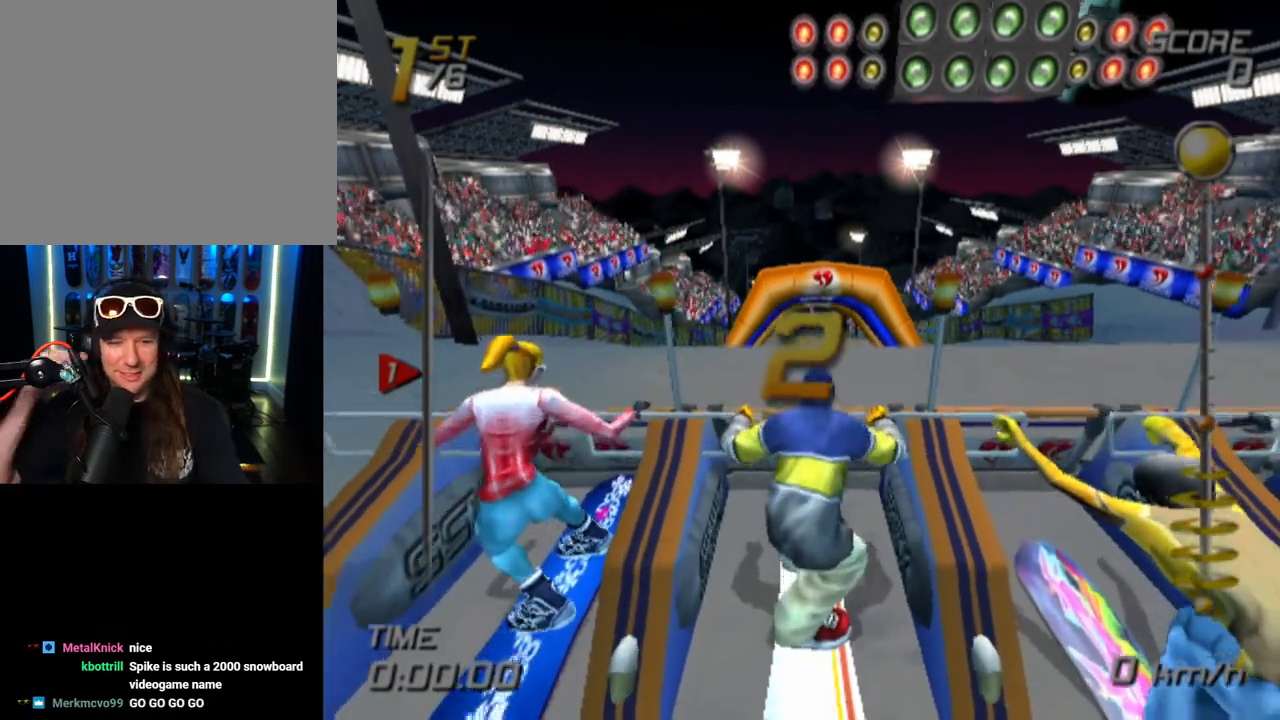
{"buttons": [], "left_stick": "up", "right_stick": "center", "events": [[200, "left_stick", "up"]]}
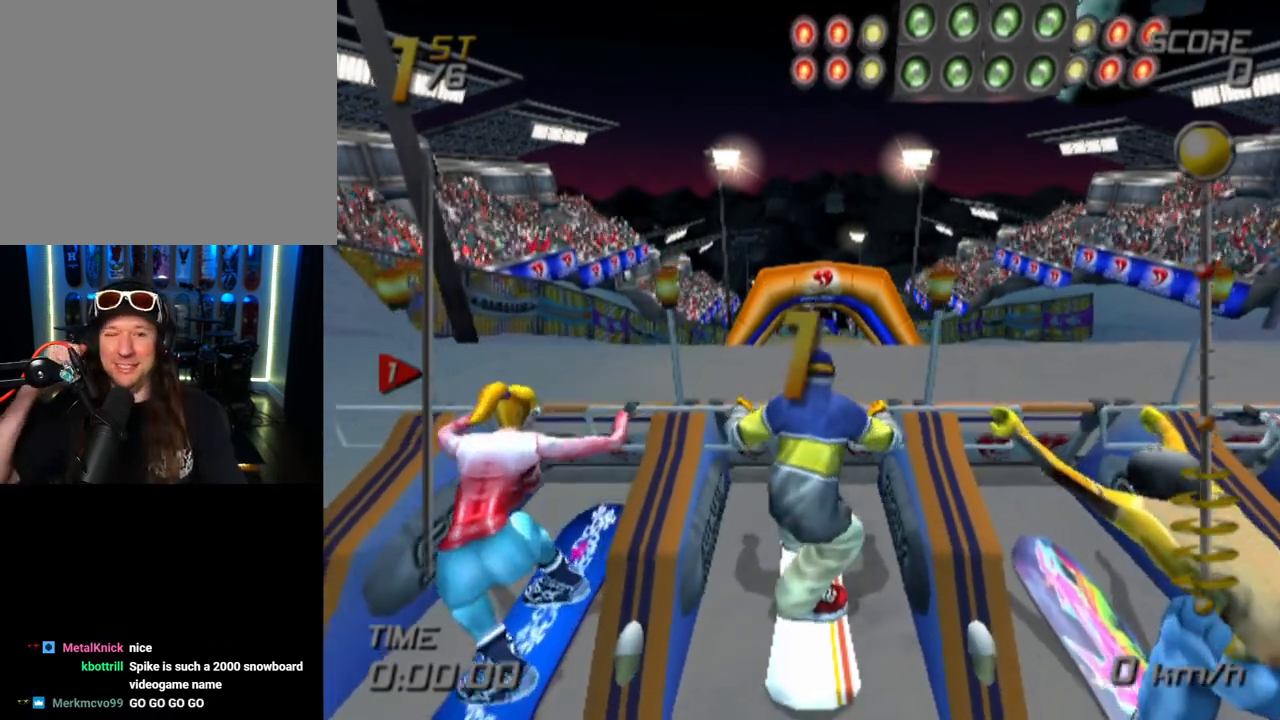
{"buttons": [], "left_stick": "down", "right_stick": "center", "events": [[317, "left_stick", "down"]]}
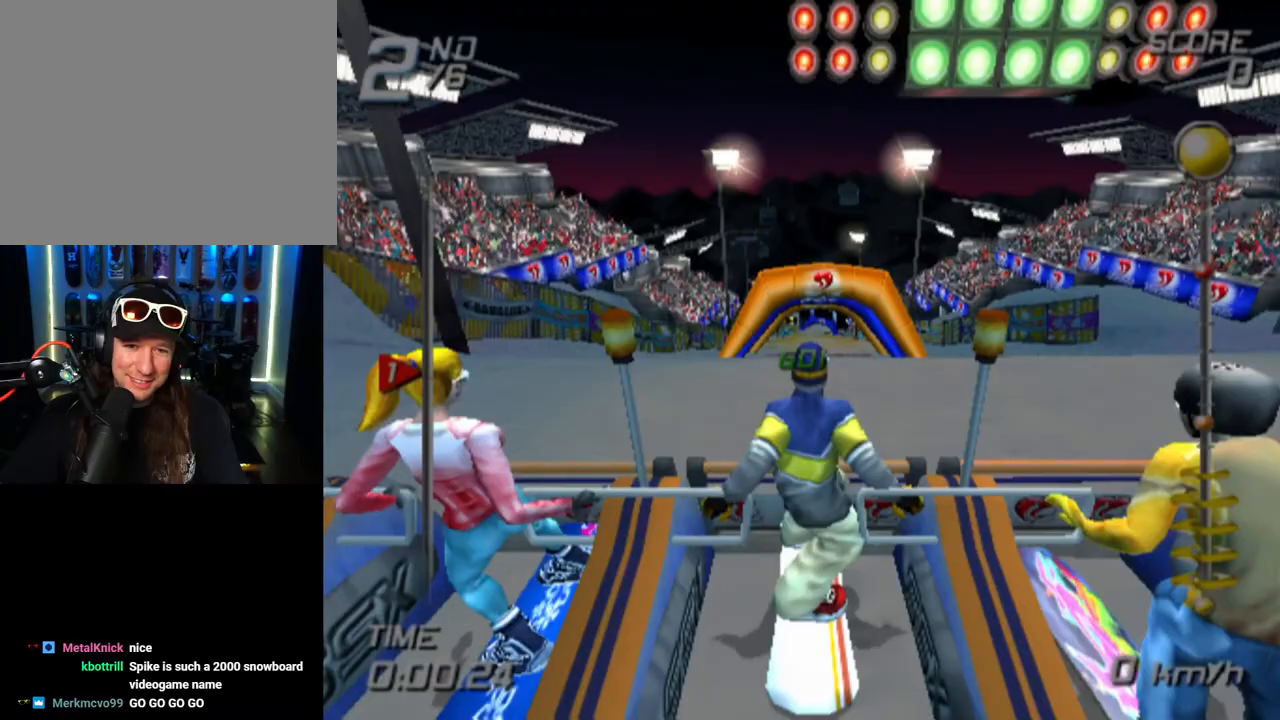
{"buttons": [], "left_stick": "up", "right_stick": "center", "events": [[50, "left_stick", "up"]]}
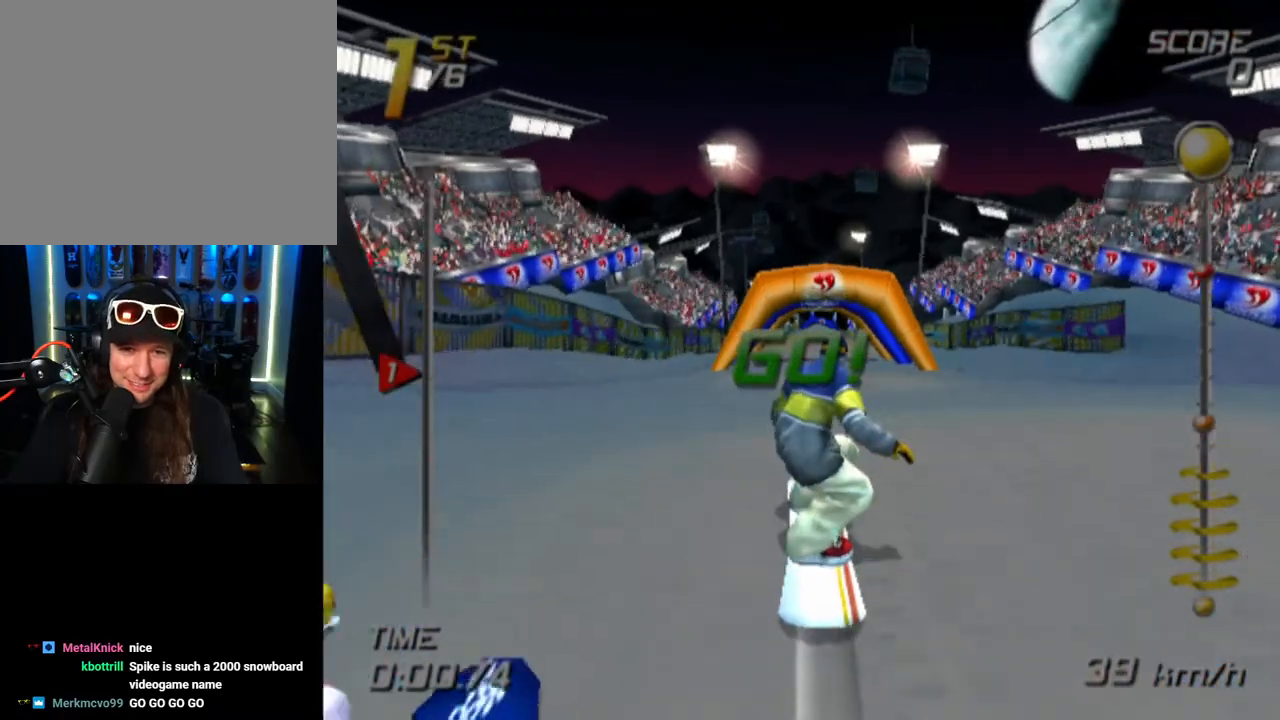
{"buttons": [], "left_stick": "up", "right_stick": "center", "events": []}
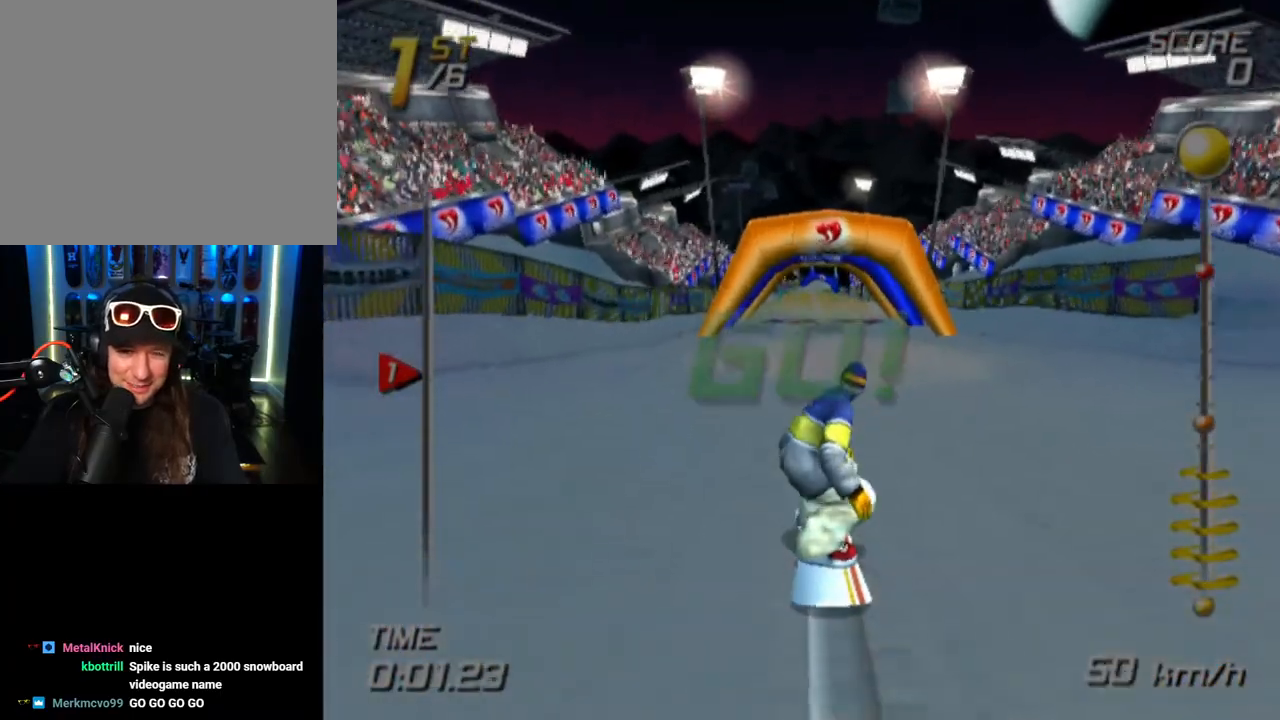
{"buttons": [], "left_stick": "up", "right_stick": "center", "events": []}
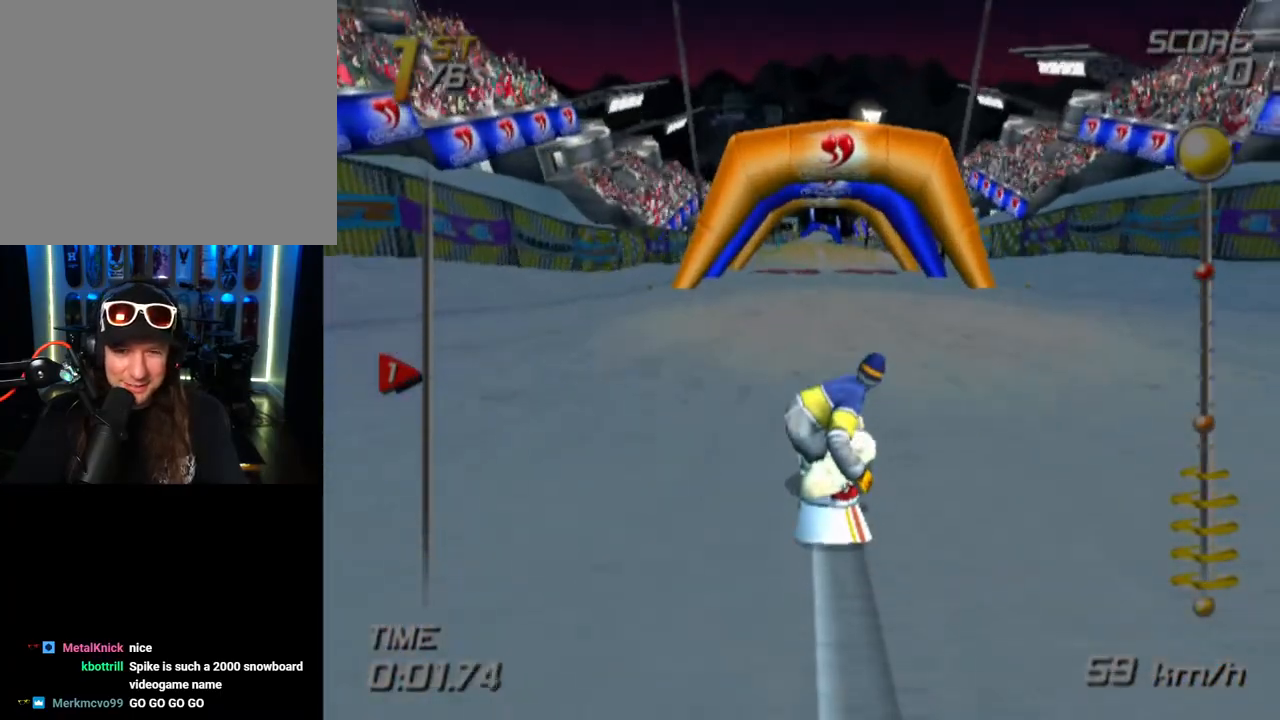
{"buttons": [], "left_stick": "up", "right_stick": "center", "events": []}
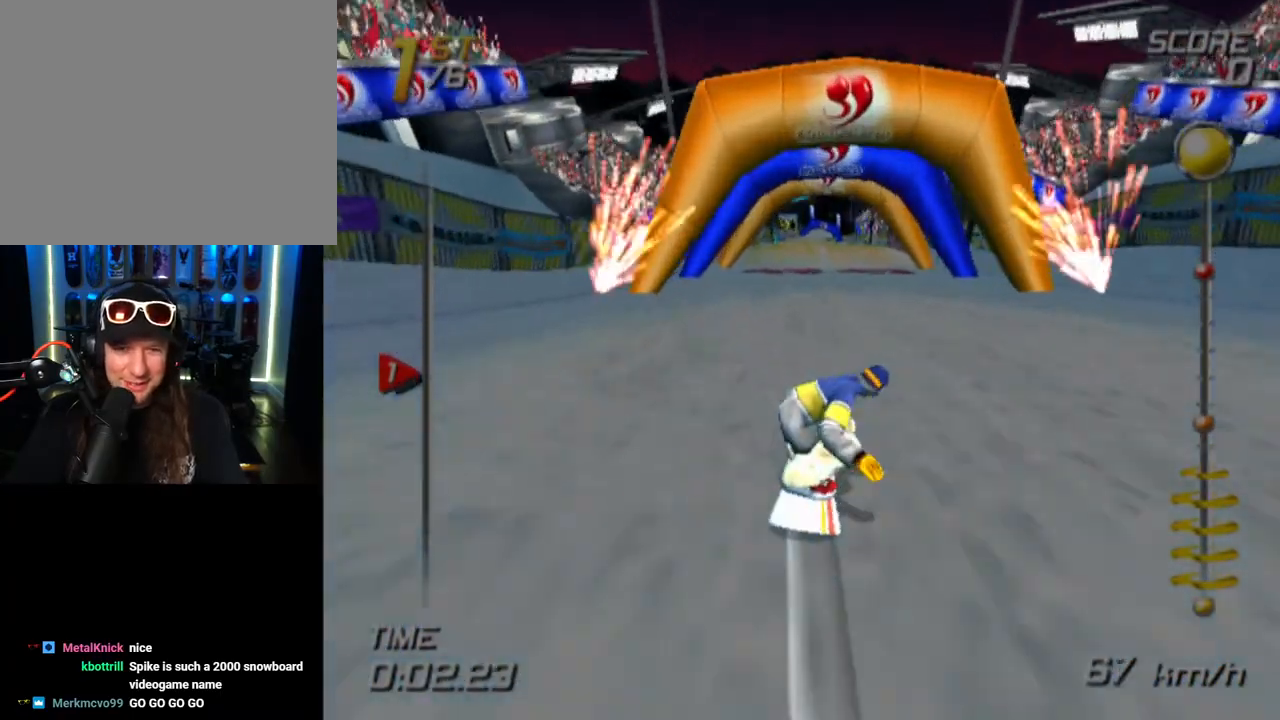
{"buttons": ["CROSS"], "left_stick": "center", "right_stick": "center", "events": [[417, "left_stick", "center"], [467, "CROSS", "down"]]}